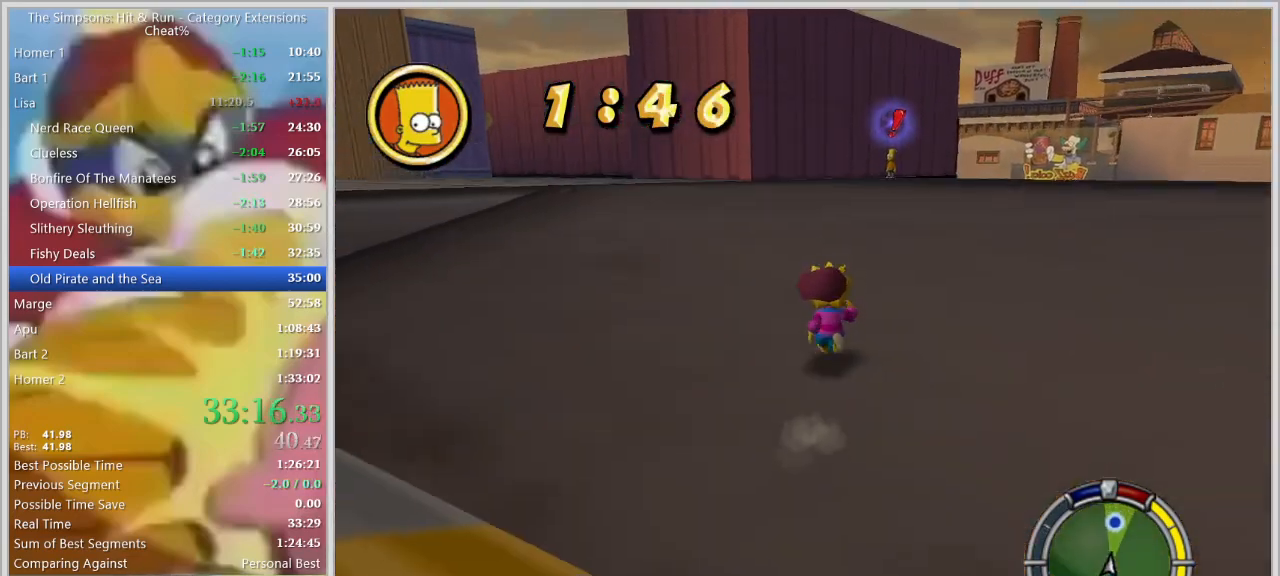
Gameplay with keyboard; each line is a JSON object with the keys held at the frame after it. "events" lists presses ("down") and releases ("up") of "a", "alt_l", "alt_r", "caps_lock", "ctrl_l", "ctrl_r", "d", "down", "e", "escape", "f", "f1", "f10", "f11", "f12", "f2", "f3", "f4", "f5", "f6", "f7", "f8", "f9", "g", "h", "i", "j", "k", "l", "left", "o", "p", "q", "r", "return", "right", "s", "shift_l", "shift_r", "space", "super", "t", "tab", "u", "up", "w" and "y" between this image and that frame as [ms after this image, input, new state], when the widget could be followed in between. No other keys are recorded. Mouse input is not recorded.
{"keys": ["shift_l", "w"], "events": []}
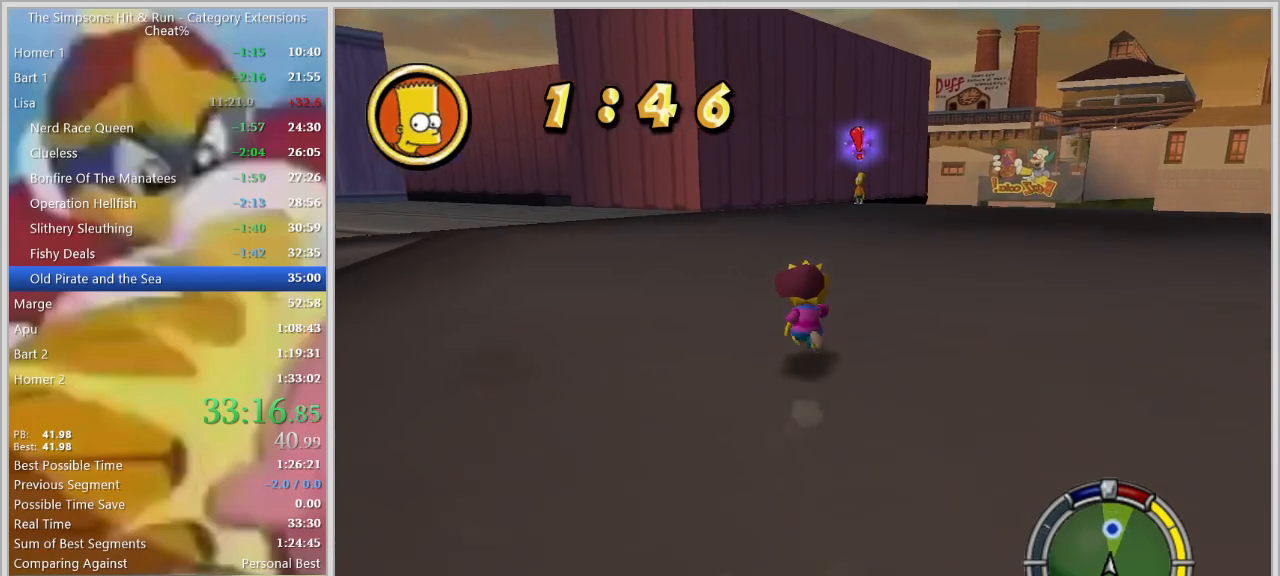
{"keys": ["shift_l", "w"], "events": [[334, "d", "down"], [434, "d", "up"]]}
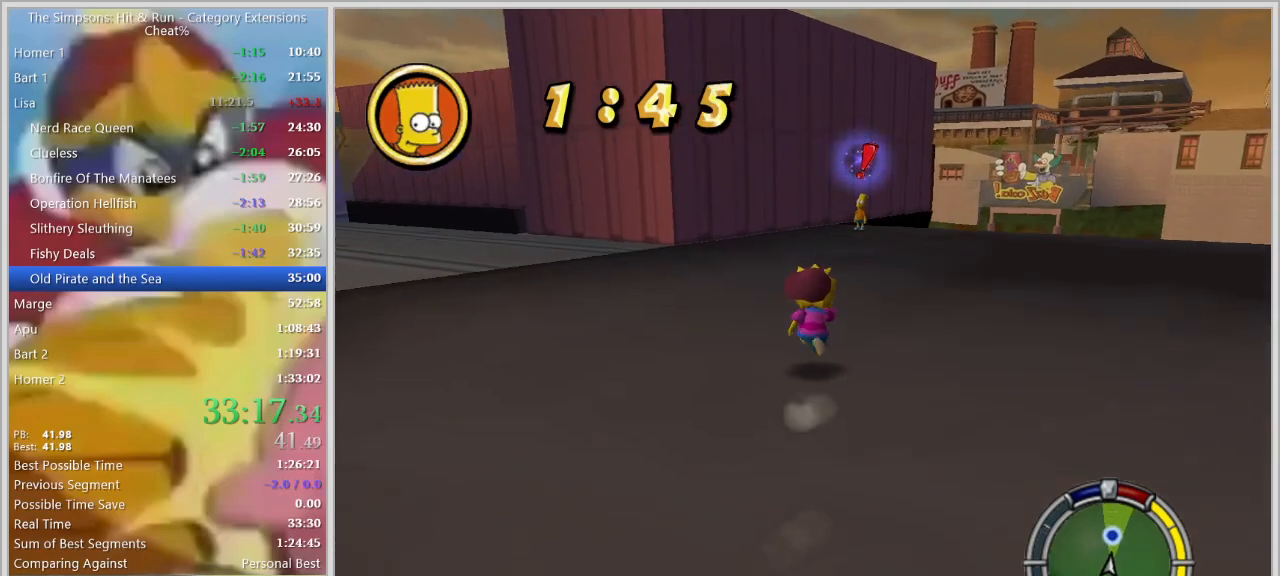
{"keys": ["shift_l", "w"], "events": []}
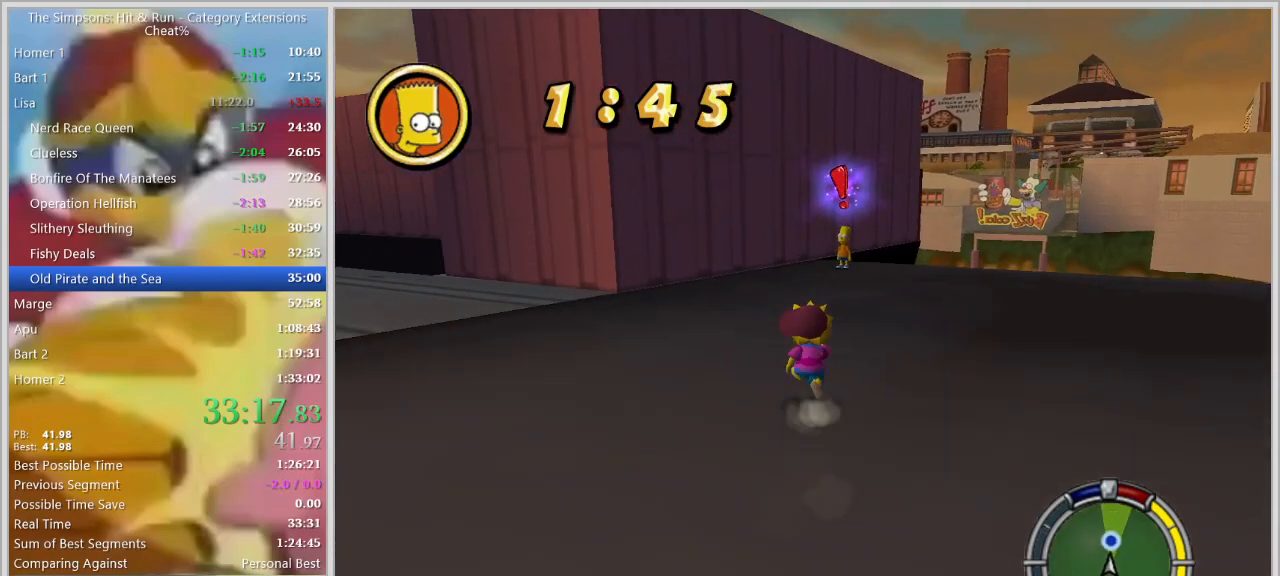
{"keys": ["shift_l", "w"], "events": [[134, "d", "down"], [217, "d", "up"]]}
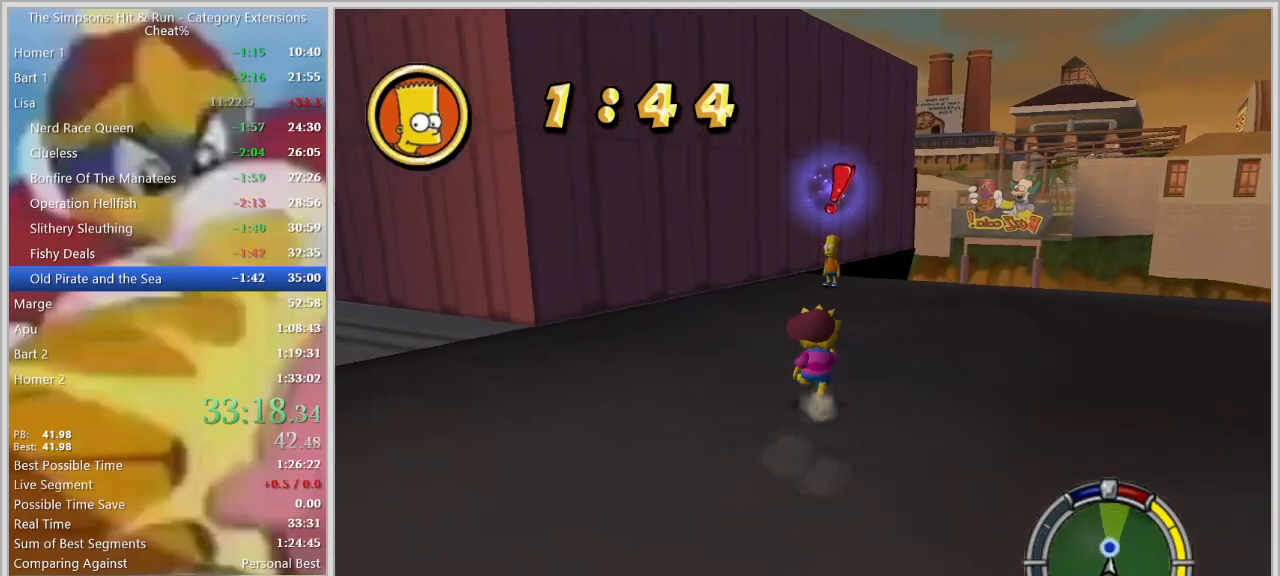
{"keys": ["shift_l", "w"], "events": []}
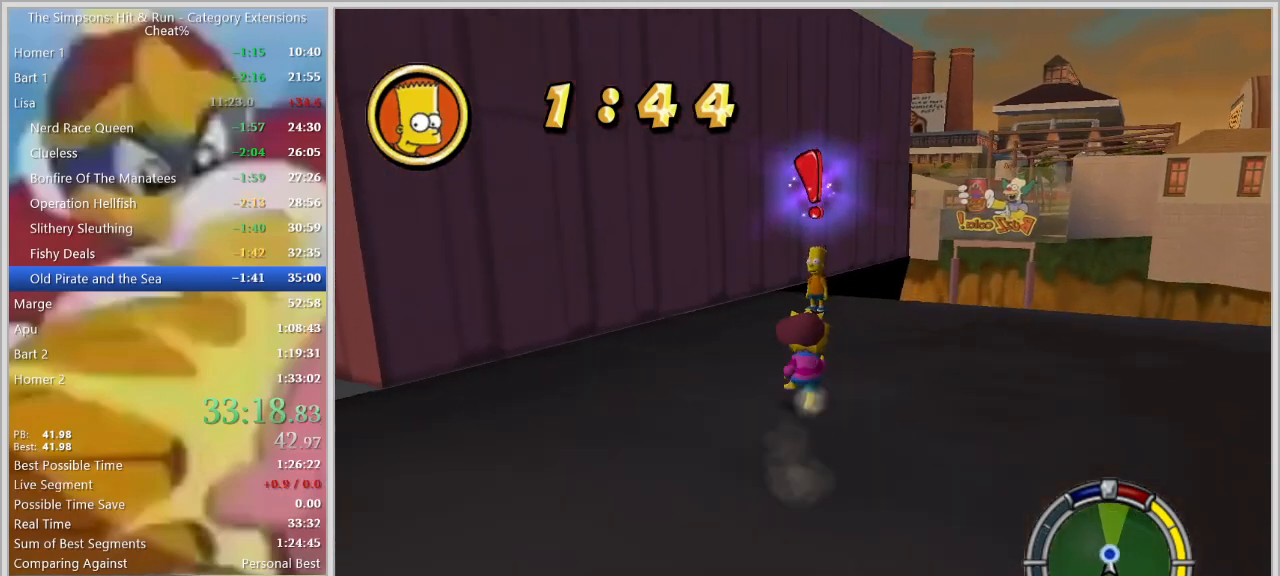
{"keys": ["shift_l", "w"], "events": []}